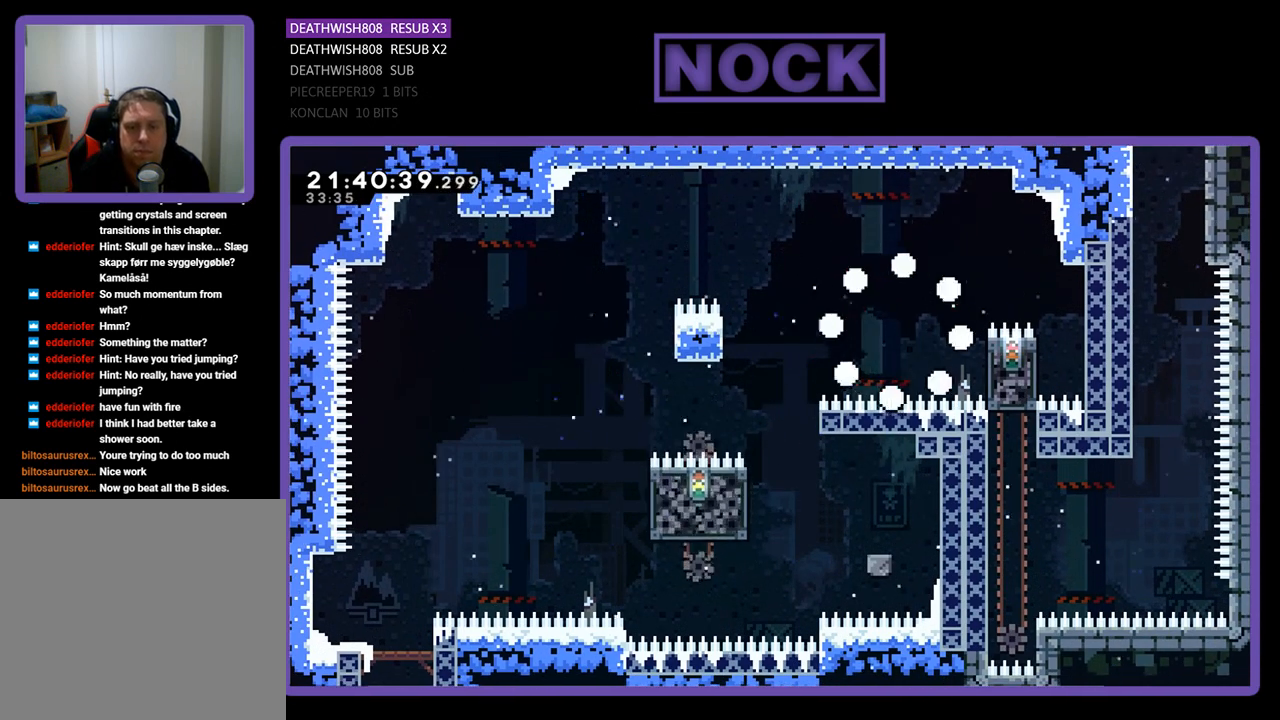
Gameplay with a controller (PlayStation layout); each line is a JSON object with the inputs held at the frame after it. "events" lists button and stick changes between this image and that frame as [ms after this image, input, new state], when the widget could be followed in between.
{"buttons": ["R2"], "left_stick": "center", "right_stick": "center", "events": [[233, "R2", "down"]]}
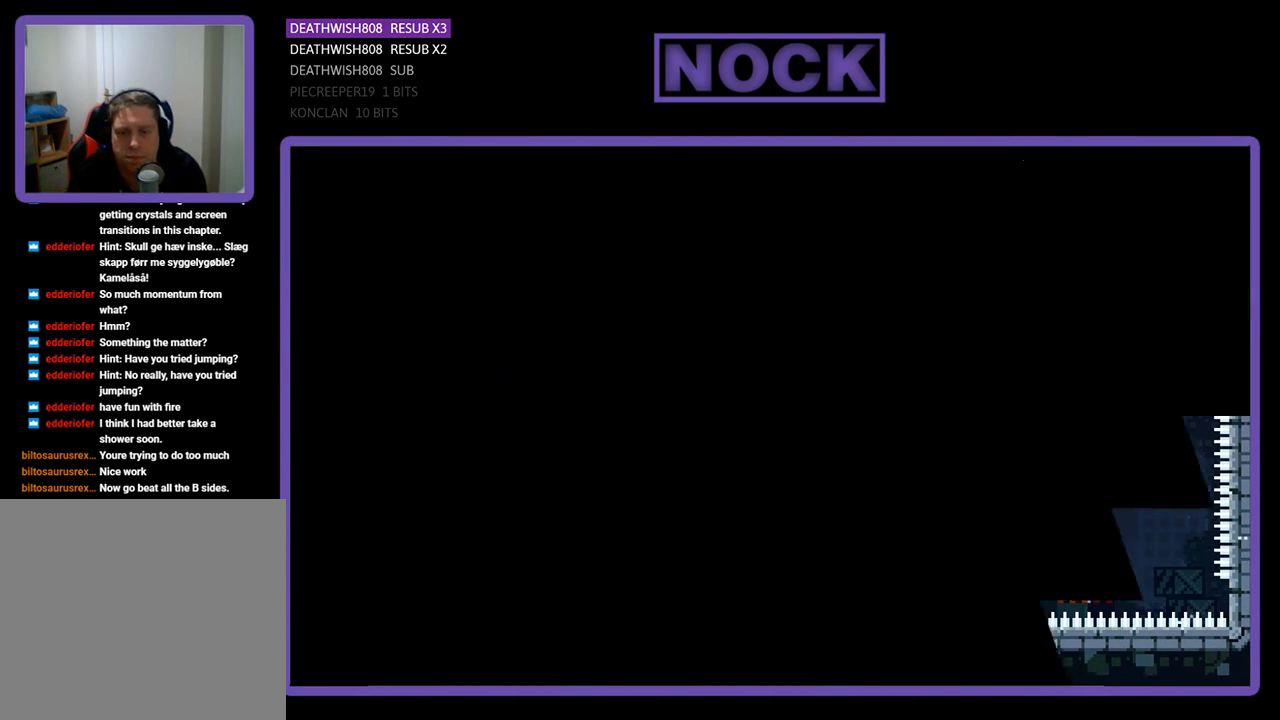
{"buttons": ["R2"], "left_stick": "center", "right_stick": "center", "events": []}
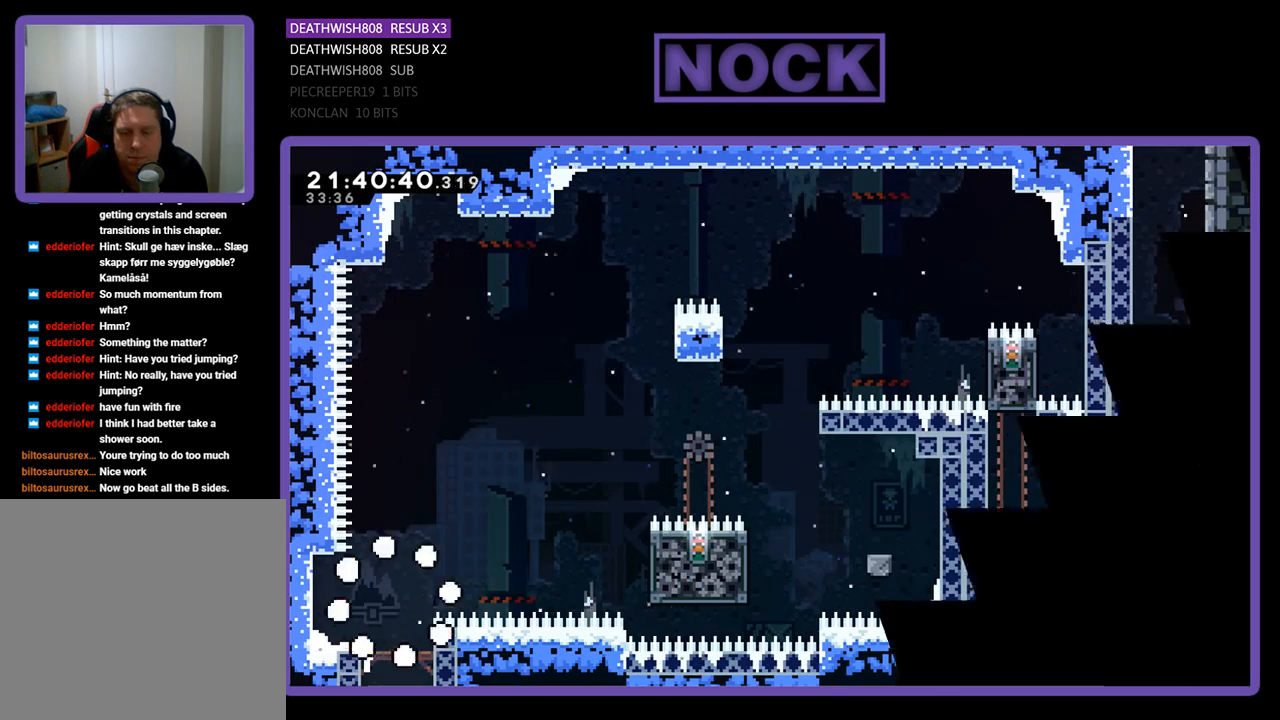
{"buttons": ["CROSS", "R2", "DPAD_RIGHT"], "left_stick": "center", "right_stick": "center", "events": [[267, "DPAD_RIGHT", "down"], [433, "CROSS", "down"]]}
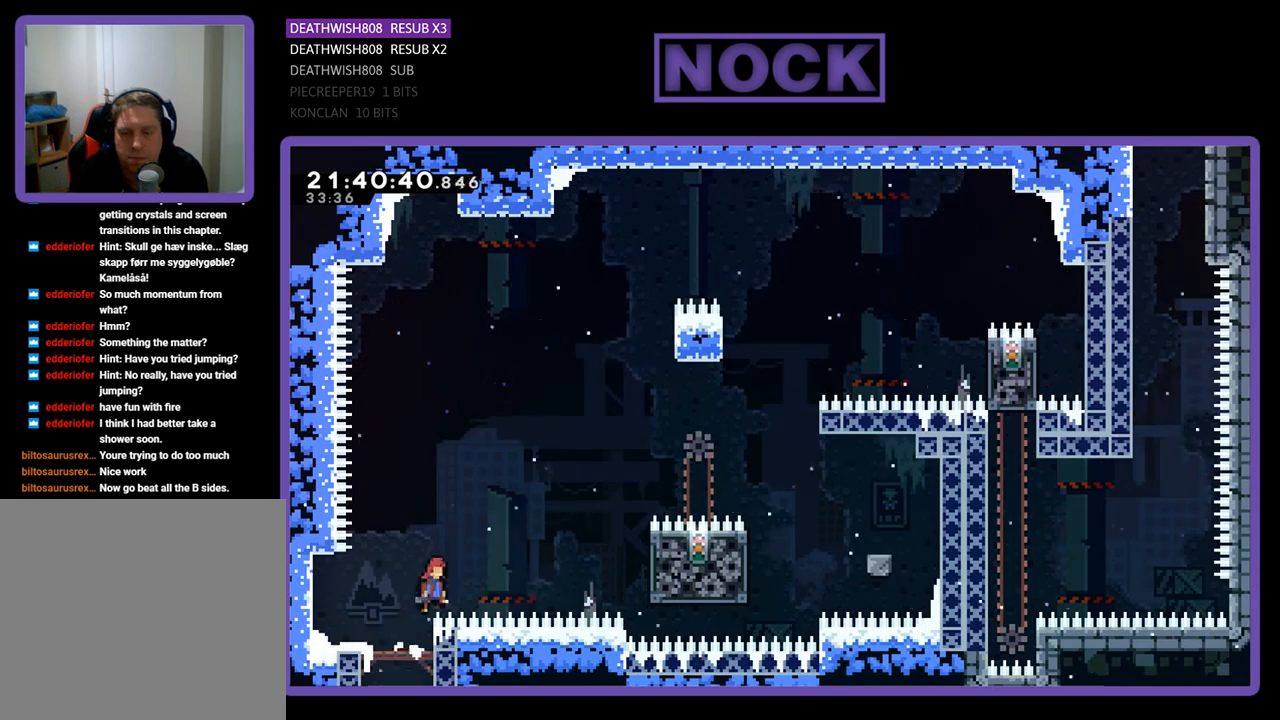
{"buttons": ["SQUARE", "R2", "DPAD_UP", "DPAD_RIGHT"], "left_stick": "center", "right_stick": "center", "events": [[33, "DPAD_UP", "down"], [200, "CROSS", "up"], [300, "SQUARE", "down"]]}
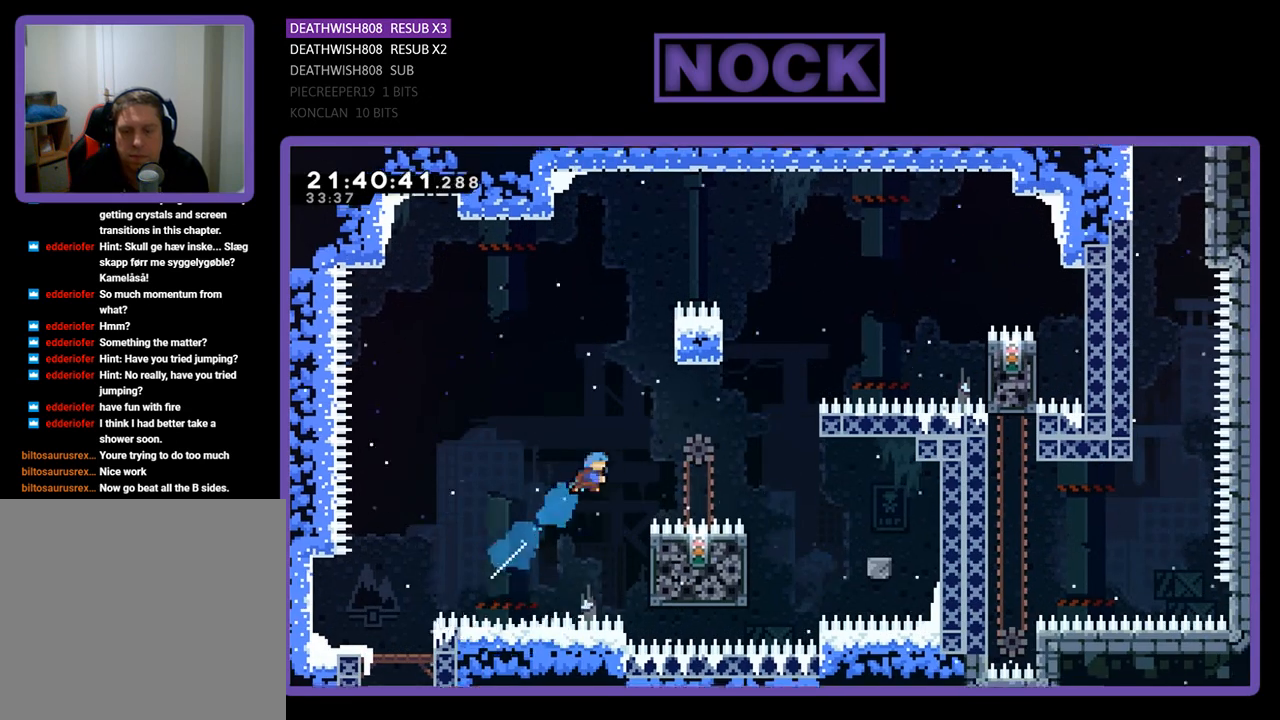
{"buttons": ["R2", "DPAD_LEFT"], "left_stick": "center", "right_stick": "center", "events": [[33, "DPAD_UP", "up"], [33, "SQUARE", "up"], [133, "DPAD_RIGHT", "up"], [267, "DPAD_LEFT", "down"]]}
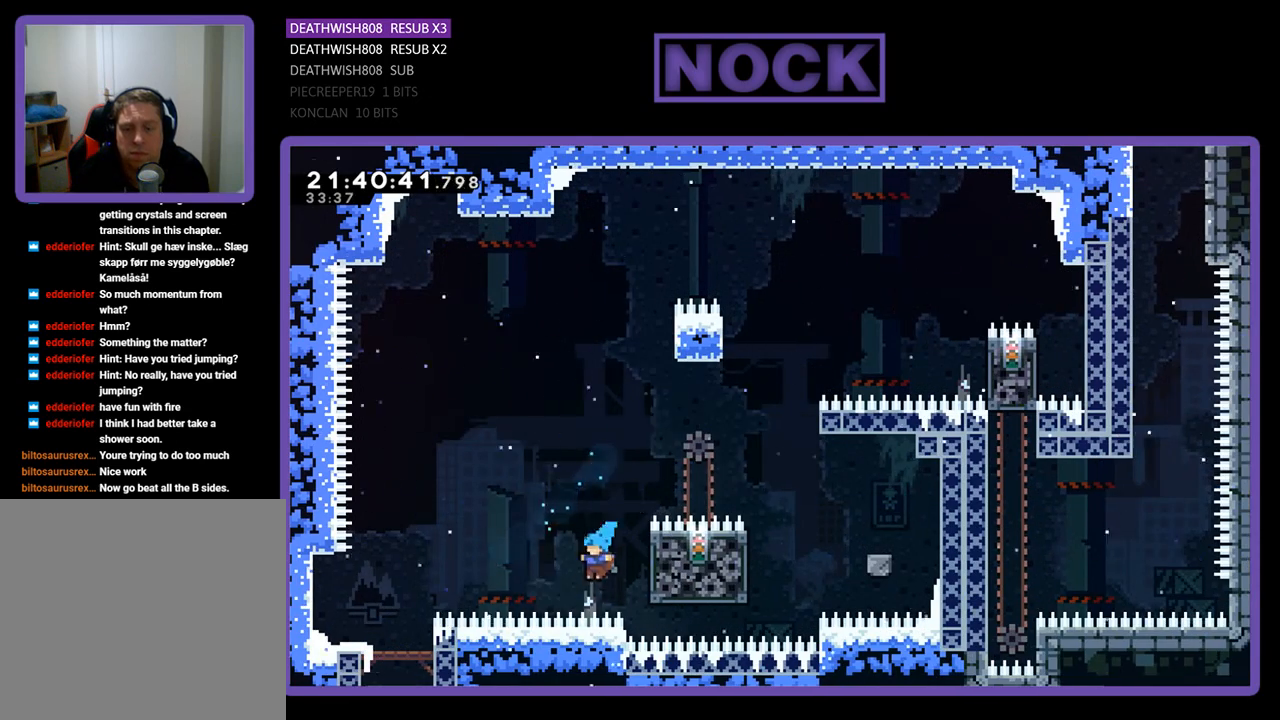
{"buttons": ["CROSS", "R2", "DPAD_UP", "DPAD_RIGHT"], "left_stick": "center", "right_stick": "center", "events": [[33, "DPAD_LEFT", "up"], [67, "DPAD_RIGHT", "down"], [67, "DPAD_UP", "down"], [267, "DPAD_RIGHT", "up"], [367, "CROSS", "down"], [500, "DPAD_RIGHT", "down"]]}
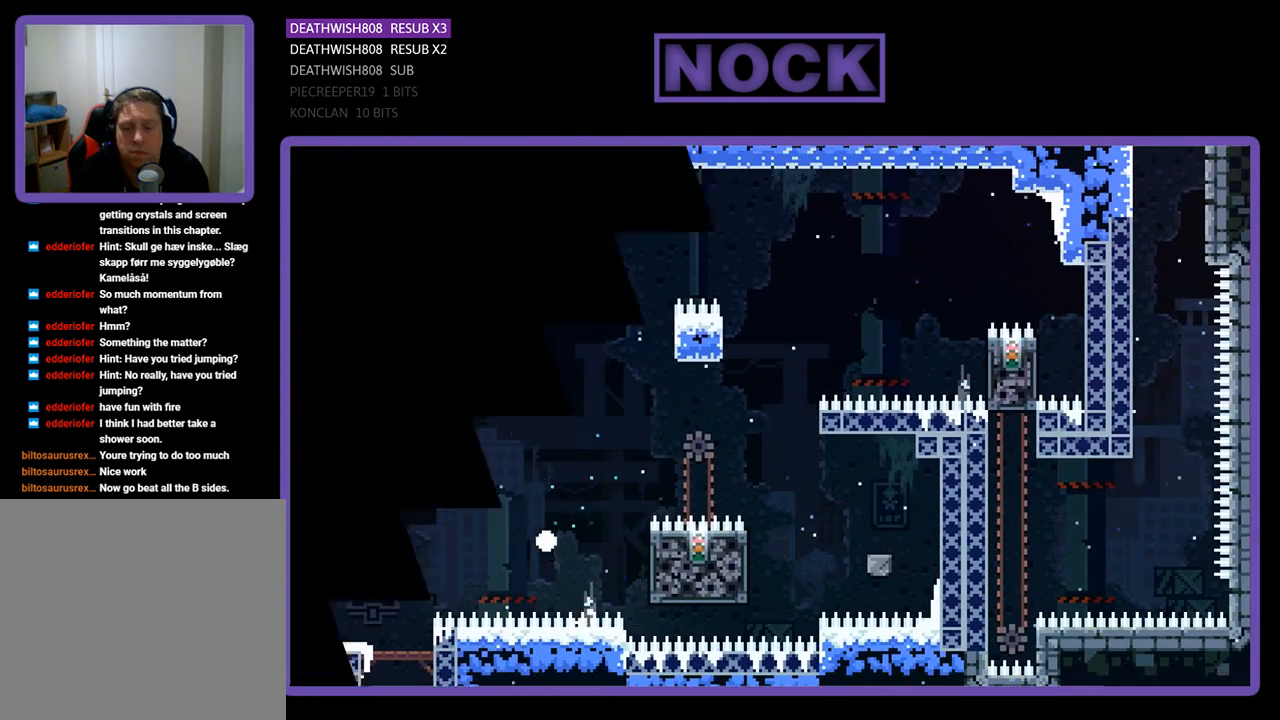
{"buttons": [], "left_stick": "center", "right_stick": "center", "events": [[33, "CROSS", "up"], [33, "DPAD_UP", "up"], [100, "DPAD_RIGHT", "up"], [267, "R2", "up"]]}
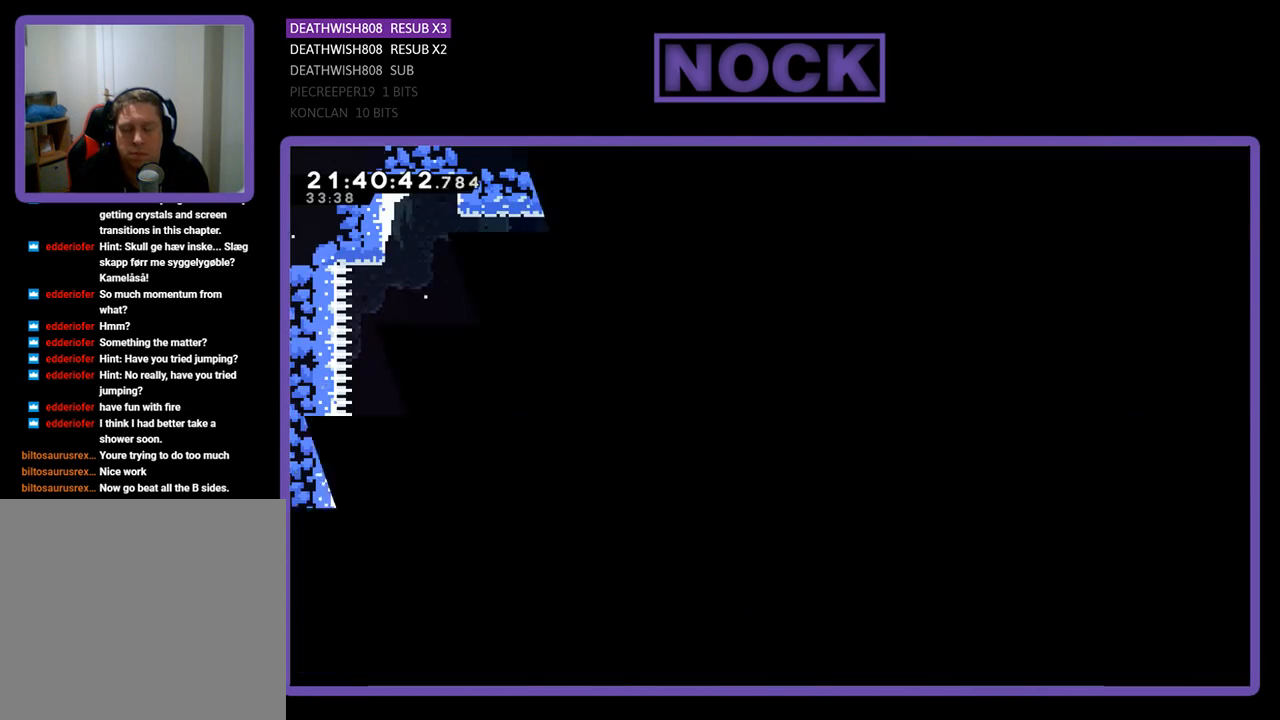
{"buttons": ["R2", "DPAD_RIGHT"], "left_stick": "center", "right_stick": "center", "events": [[67, "R2", "down"], [467, "DPAD_RIGHT", "down"]]}
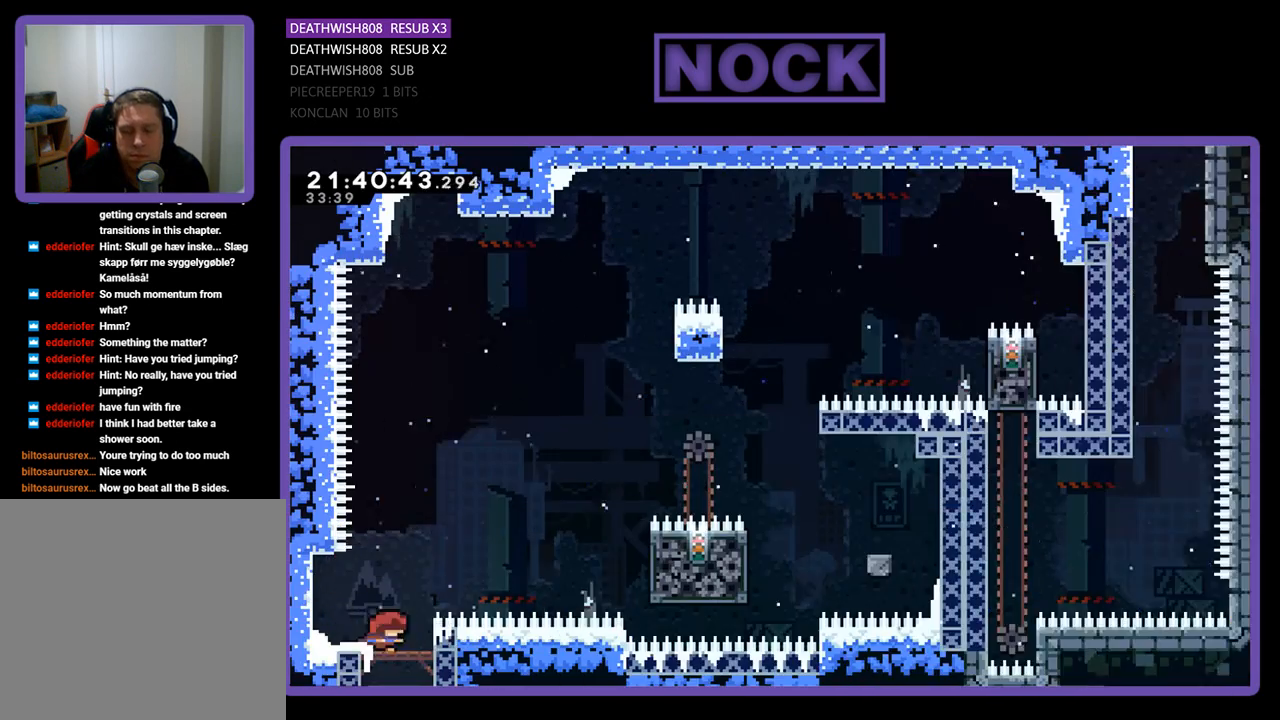
{"buttons": ["CROSS", "R2", "DPAD_UP", "DPAD_RIGHT"], "left_stick": "center", "right_stick": "center", "events": [[133, "DPAD_UP", "down"], [167, "CROSS", "down"]]}
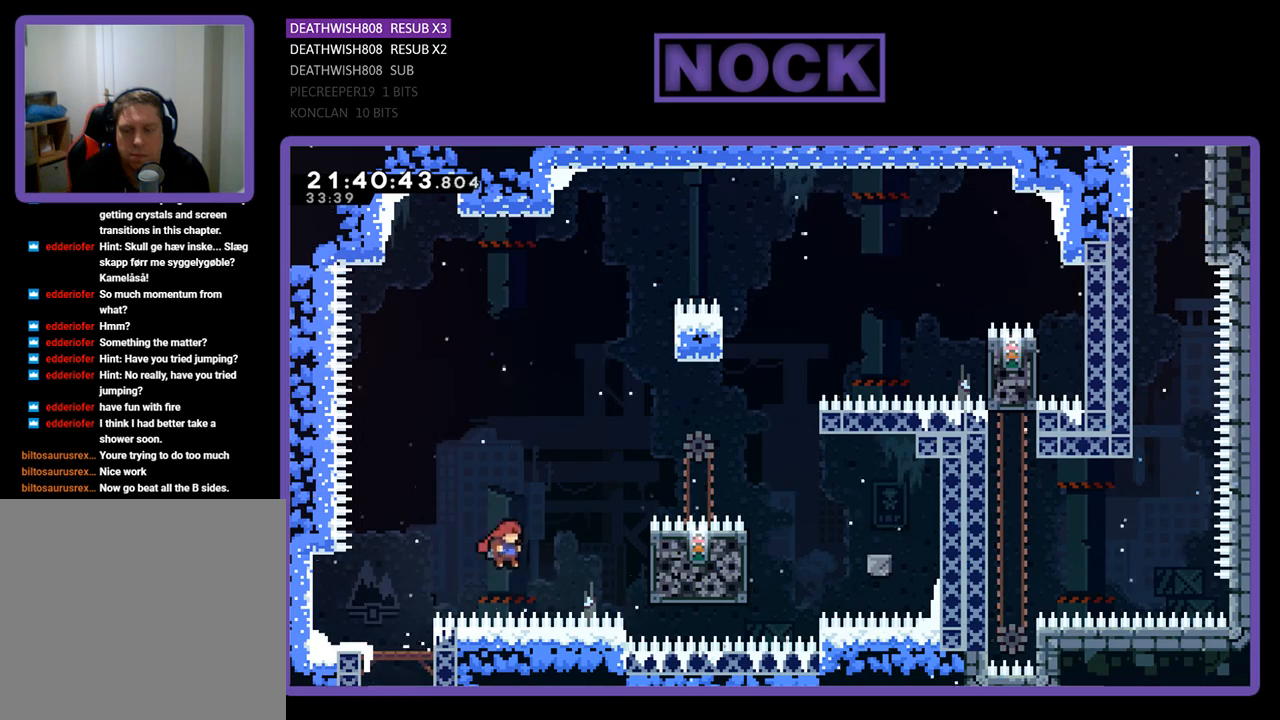
{"buttons": ["R2", "DPAD_RIGHT"], "left_stick": "center", "right_stick": "center", "events": [[33, "CROSS", "up"], [167, "SQUARE", "down"], [267, "DPAD_UP", "up"], [400, "SQUARE", "up"]]}
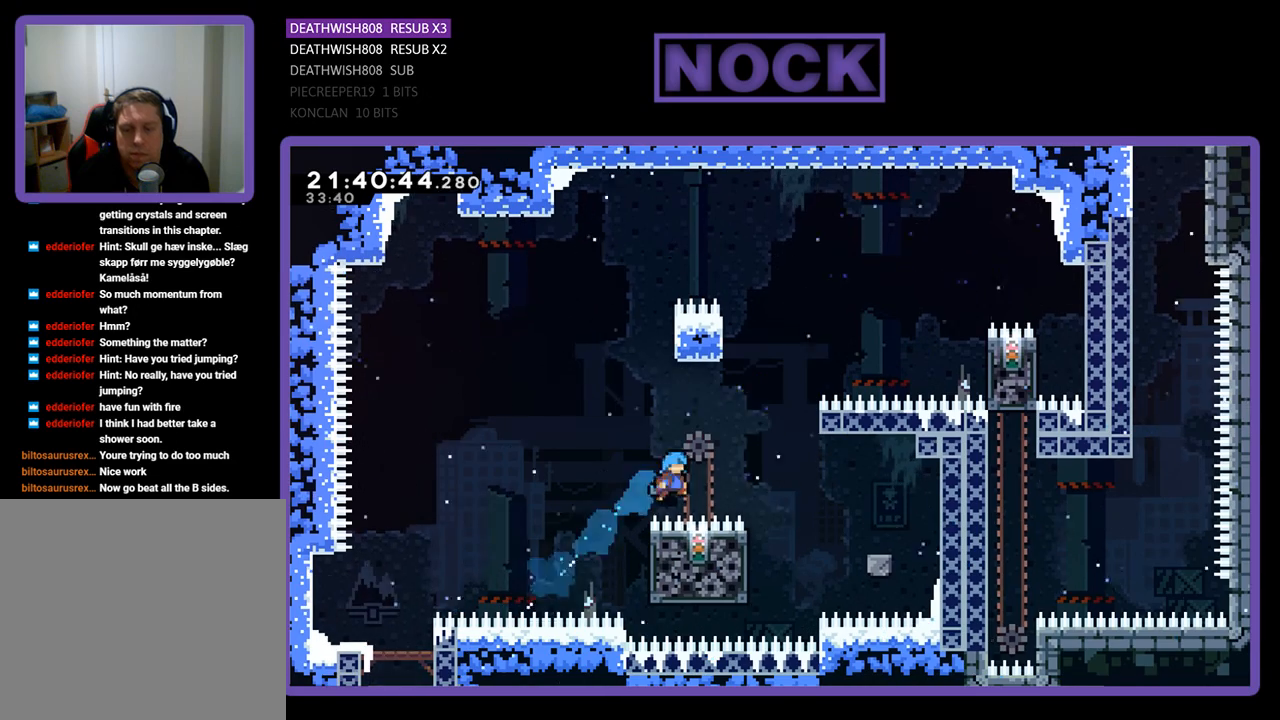
{"buttons": [], "left_stick": "center", "right_stick": "center", "events": [[33, "DPAD_RIGHT", "up"], [300, "DPAD_LEFT", "down"], [433, "DPAD_LEFT", "up"], [467, "R2", "up"]]}
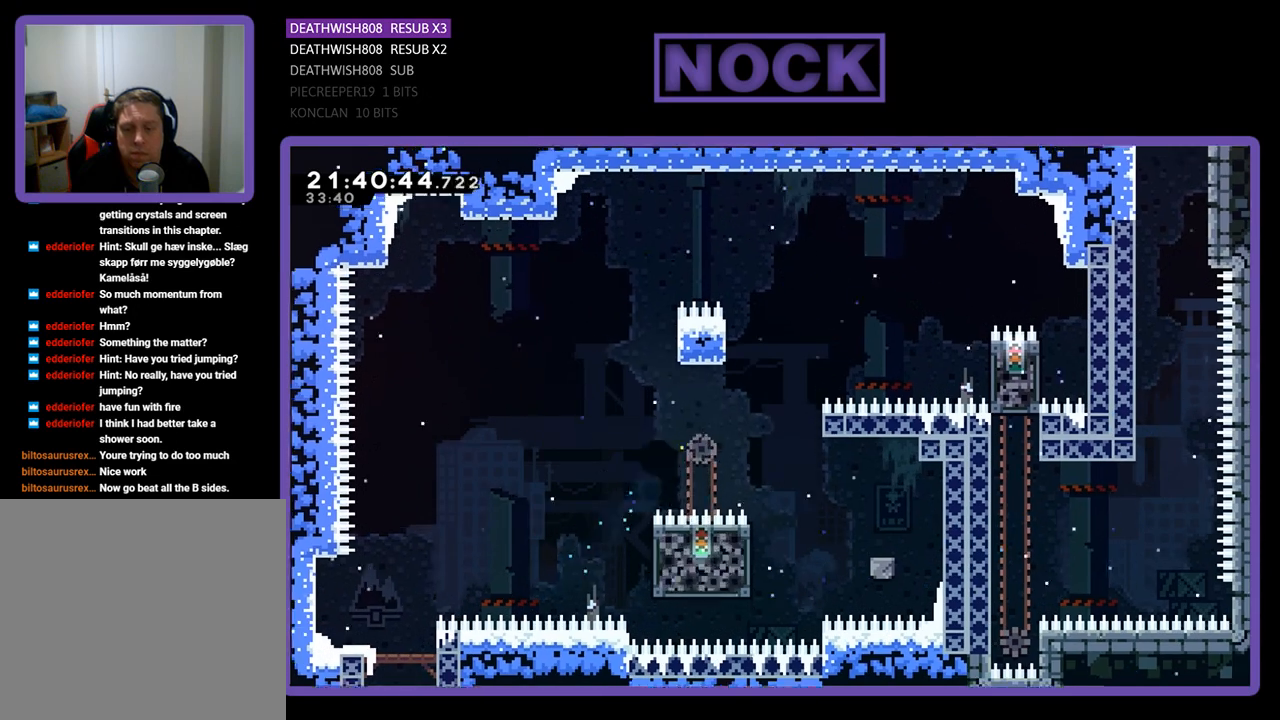
{"buttons": ["R2"], "left_stick": "center", "right_stick": "center", "events": [[433, "R2", "down"]]}
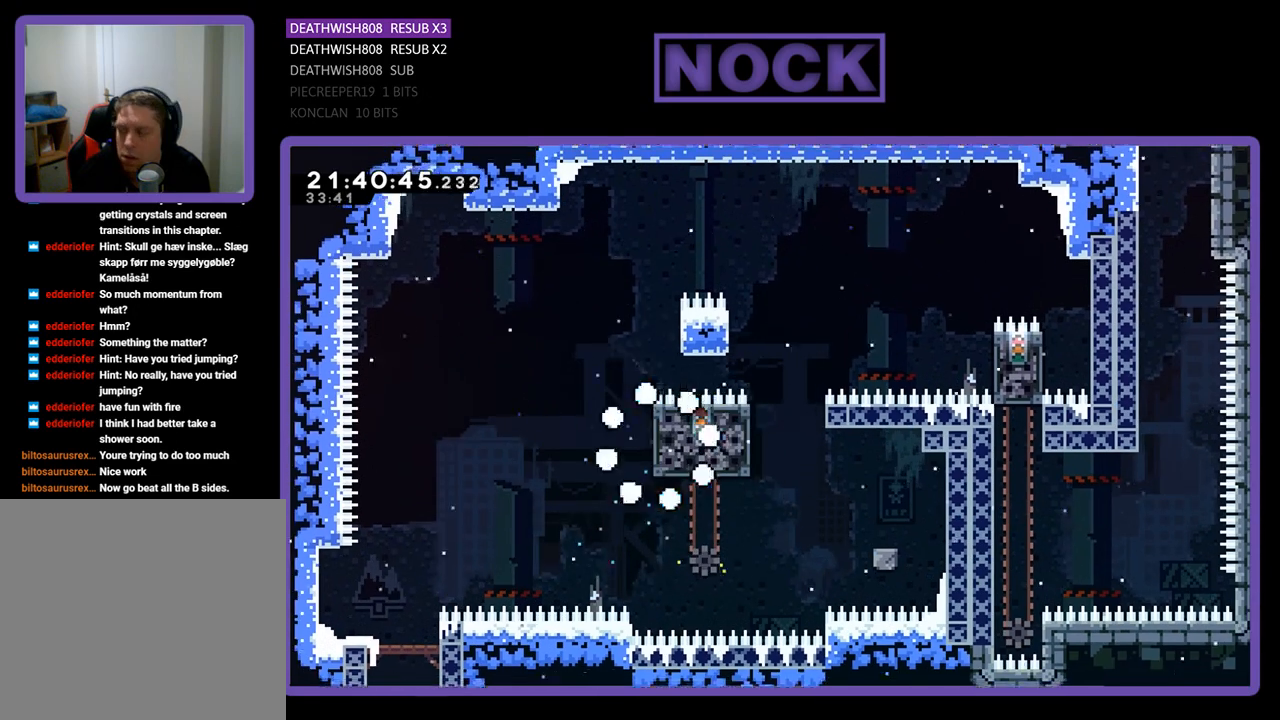
{"buttons": ["R2"], "left_stick": "center", "right_stick": "center", "events": []}
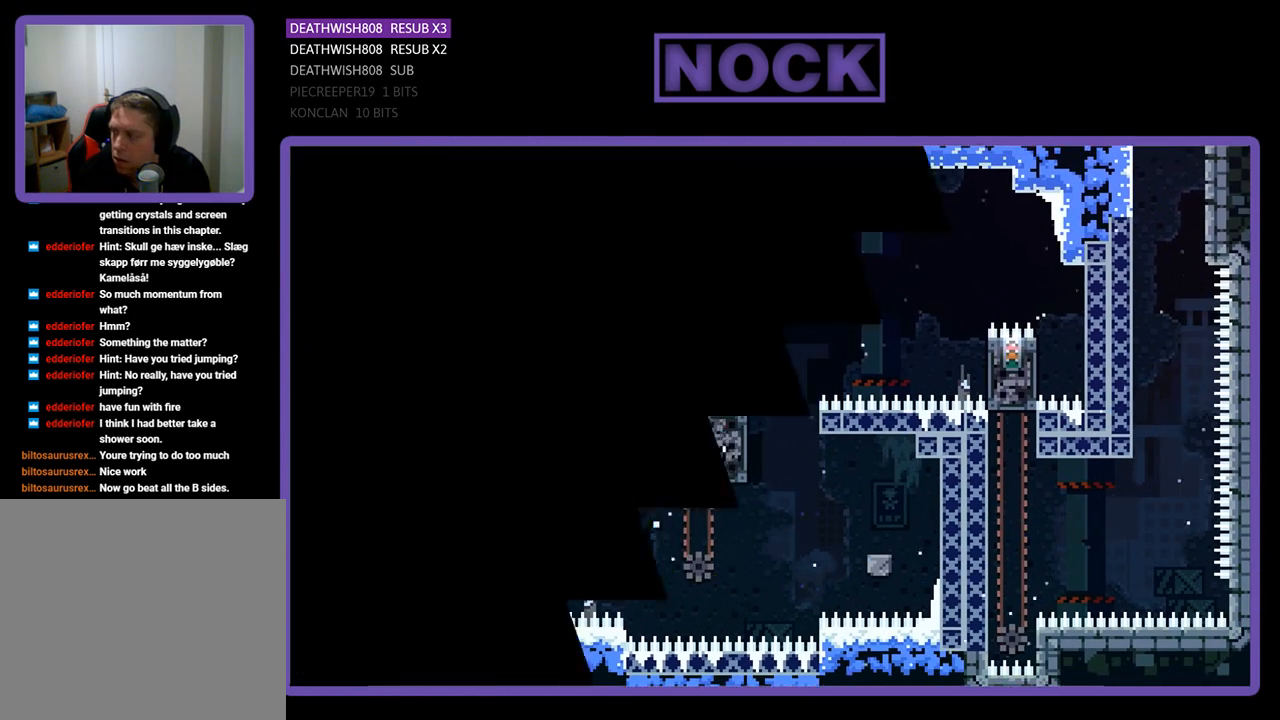
{"buttons": ["R2"], "left_stick": "center", "right_stick": "center", "events": []}
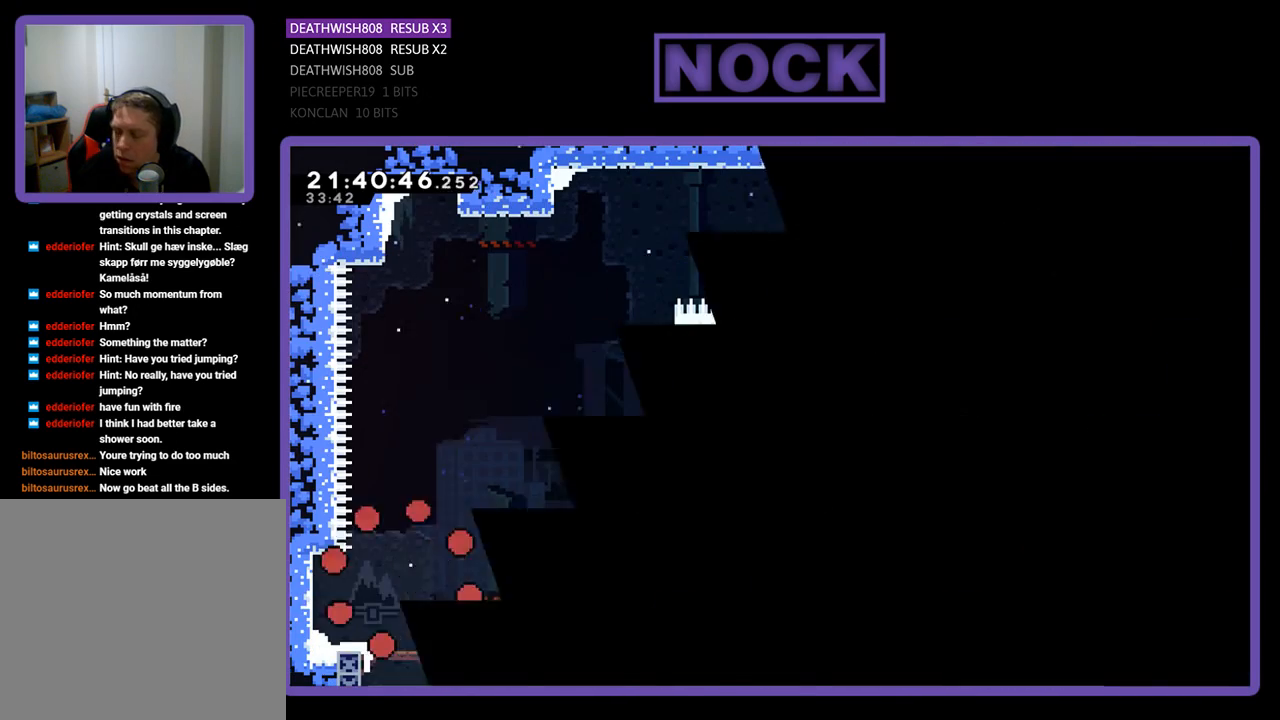
{"buttons": ["R2"], "left_stick": "center", "right_stick": "center", "events": []}
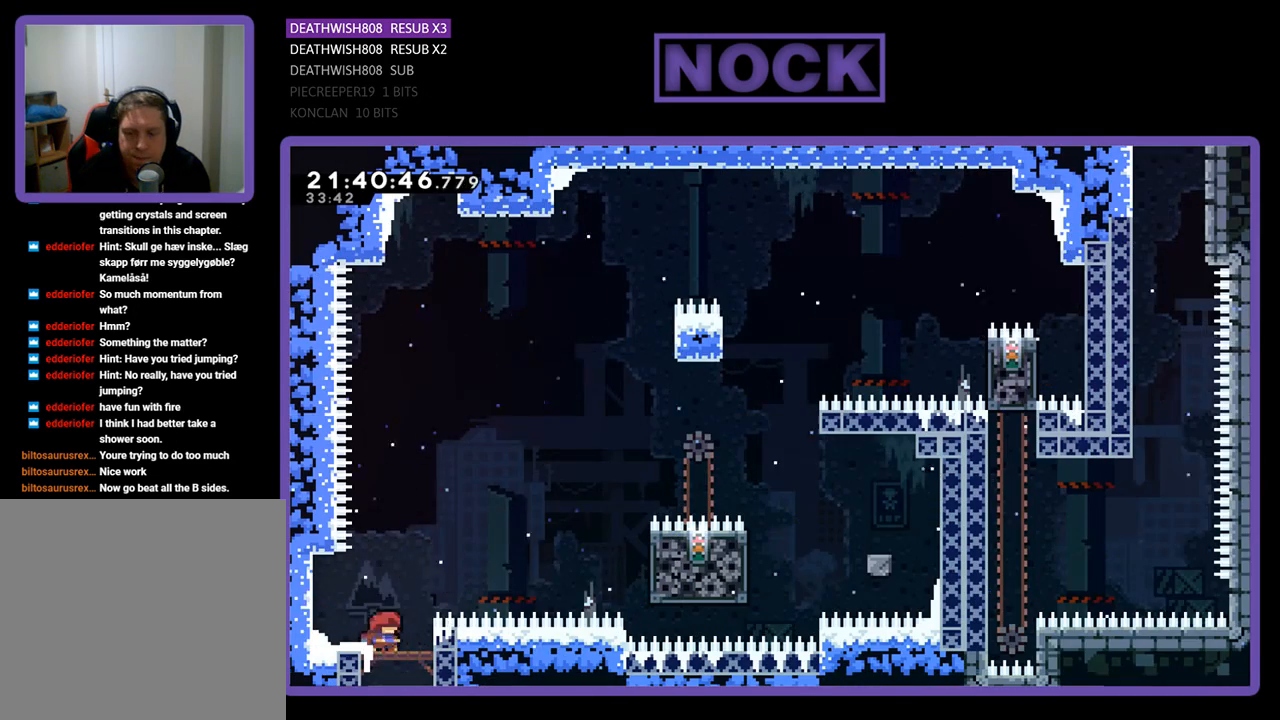
{"buttons": ["SQUARE", "R2", "DPAD_RIGHT"], "left_stick": "center", "right_stick": "center", "events": [[33, "CROSS", "down"], [33, "DPAD_RIGHT", "down"], [367, "CROSS", "up"], [467, "SQUARE", "down"]]}
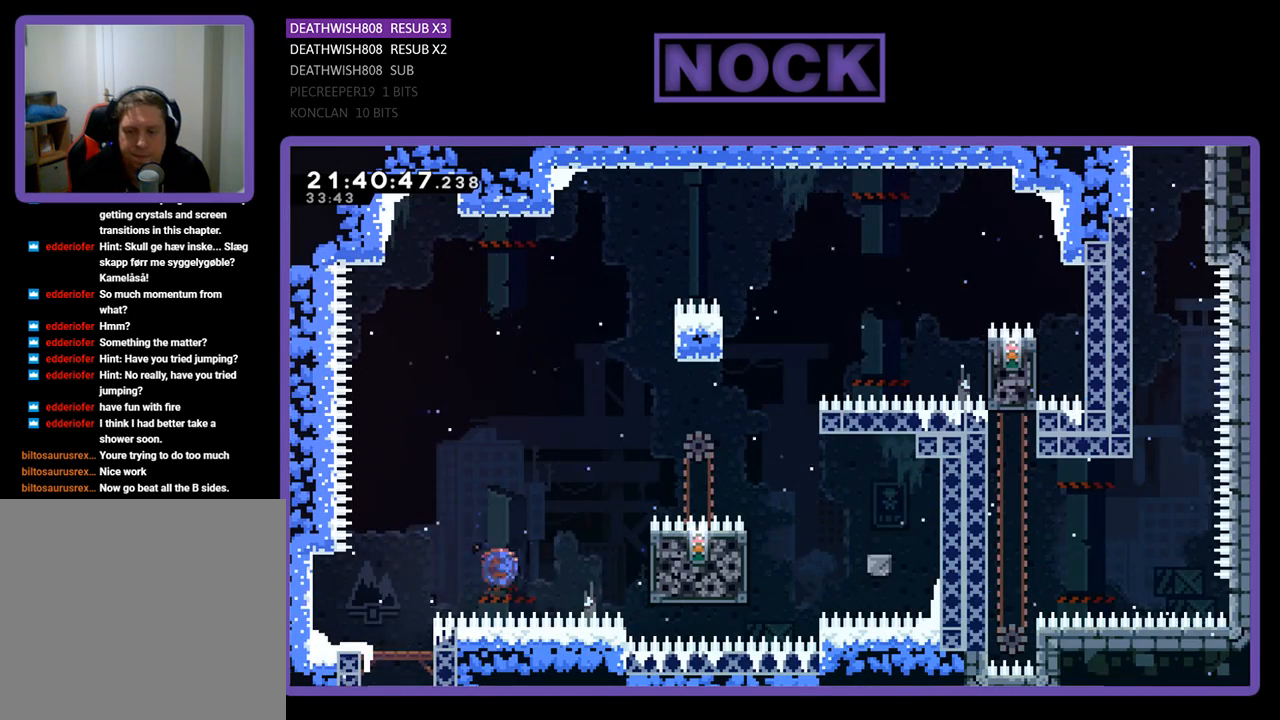
{"buttons": ["R2", "DPAD_UP"], "left_stick": "center", "right_stick": "center", "events": [[233, "SQUARE", "up"], [400, "DPAD_RIGHT", "up"], [500, "DPAD_UP", "down"]]}
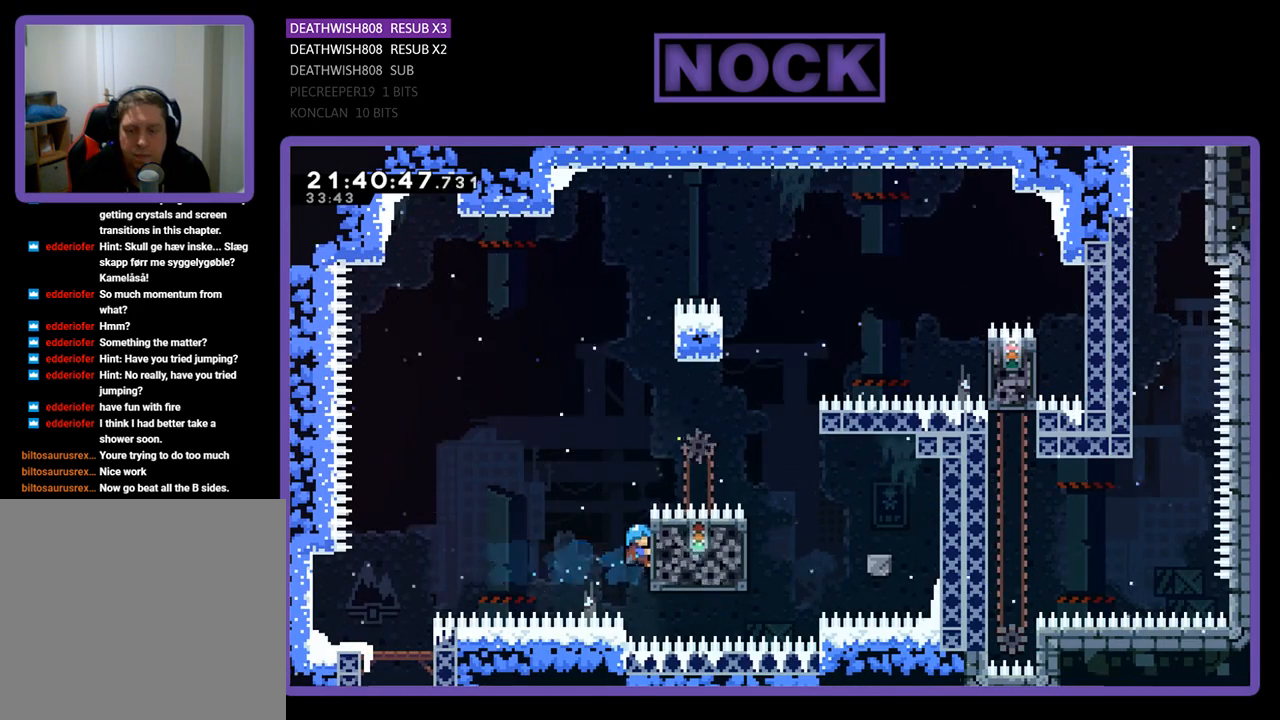
{"buttons": ["CROSS", "R2", "DPAD_UP", "DPAD_RIGHT"], "left_stick": "center", "right_stick": "center", "events": [[300, "DPAD_RIGHT", "down"], [333, "CROSS", "down"]]}
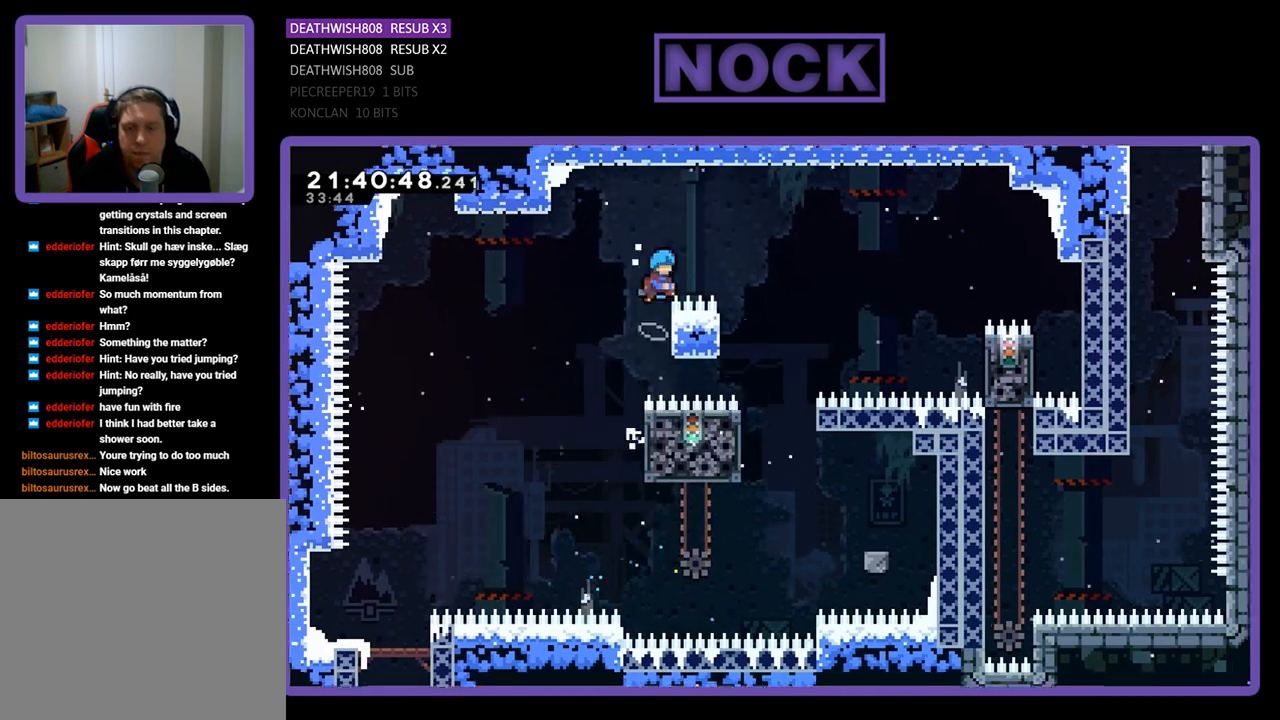
{"buttons": ["R2"], "left_stick": "center", "right_stick": "center", "events": [[233, "DPAD_UP", "up"], [333, "CROSS", "up"], [333, "DPAD_UP", "down"], [367, "DPAD_RIGHT", "up"], [367, "DPAD_UP", "up"]]}
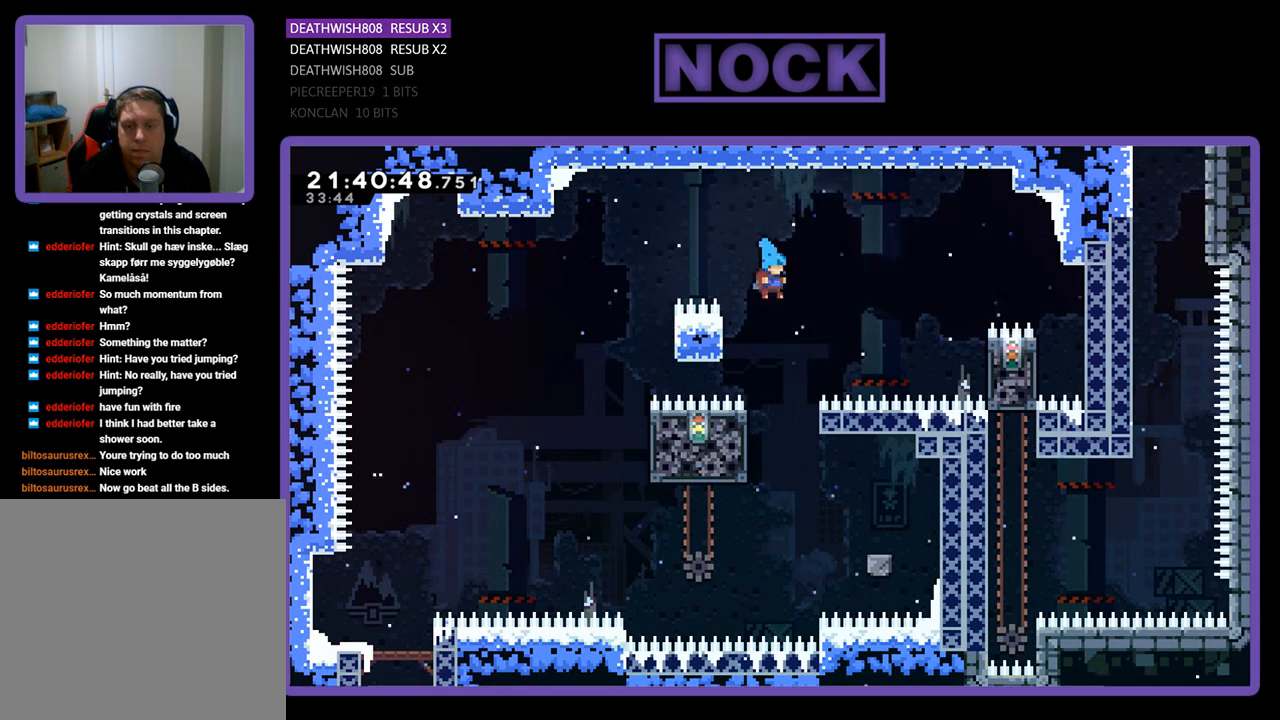
{"buttons": ["R2", "DPAD_LEFT"], "left_stick": "center", "right_stick": "center", "events": [[300, "DPAD_LEFT", "down"]]}
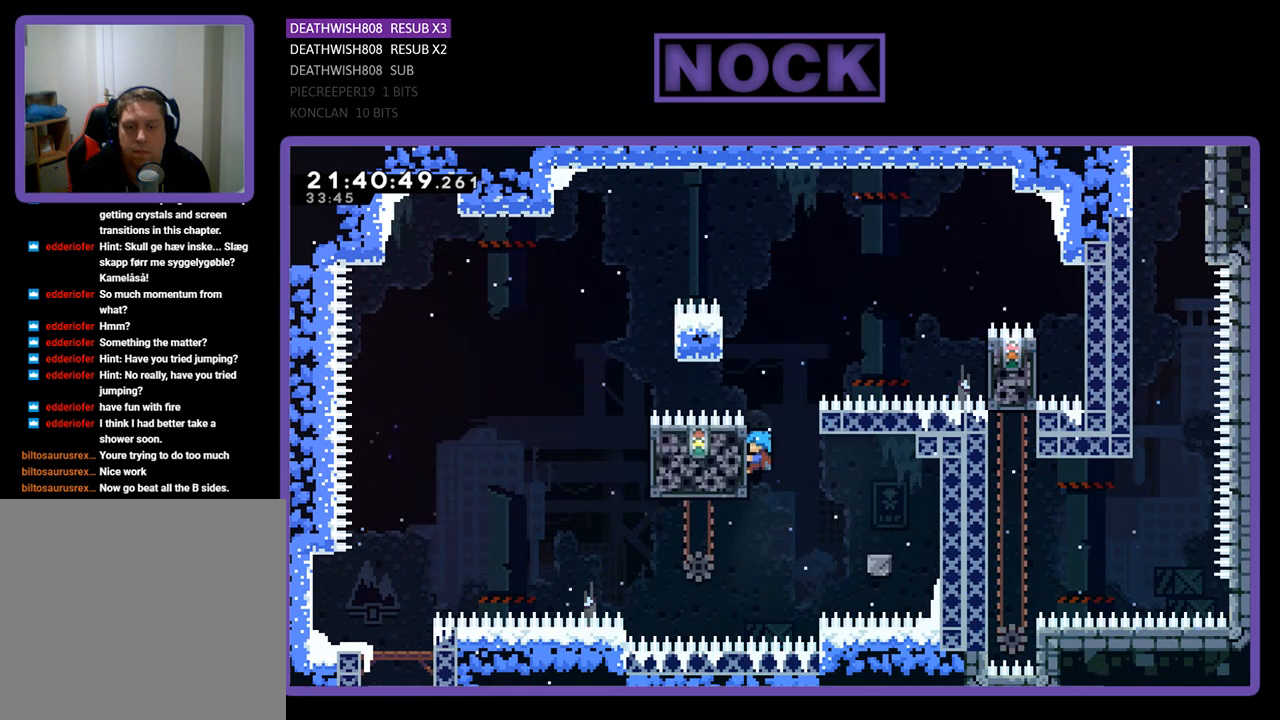
{"buttons": ["R2"], "left_stick": "center", "right_stick": "center", "events": [[100, "DPAD_LEFT", "up"], [267, "DPAD_DOWN", "down"], [367, "DPAD_DOWN", "up"]]}
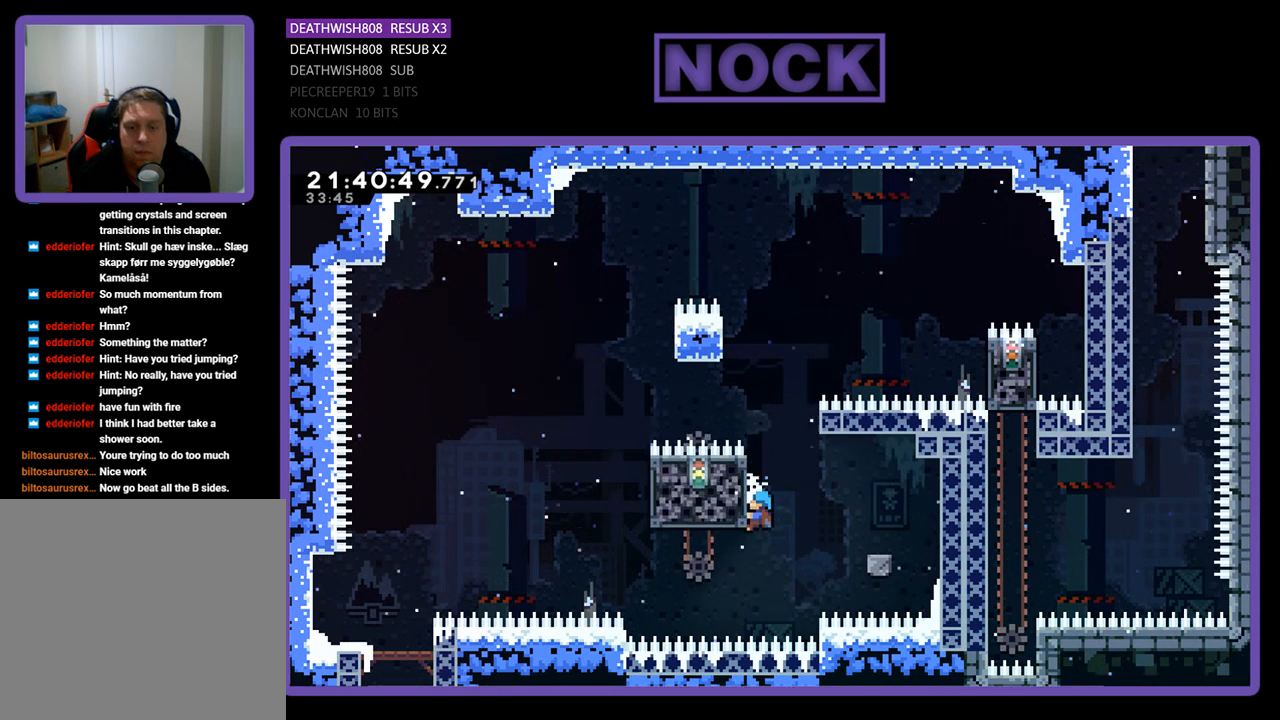
{"buttons": ["CROSS", "R2", "DPAD_RIGHT"], "left_stick": "center", "right_stick": "center", "events": [[467, "CROSS", "down"], [467, "DPAD_RIGHT", "down"]]}
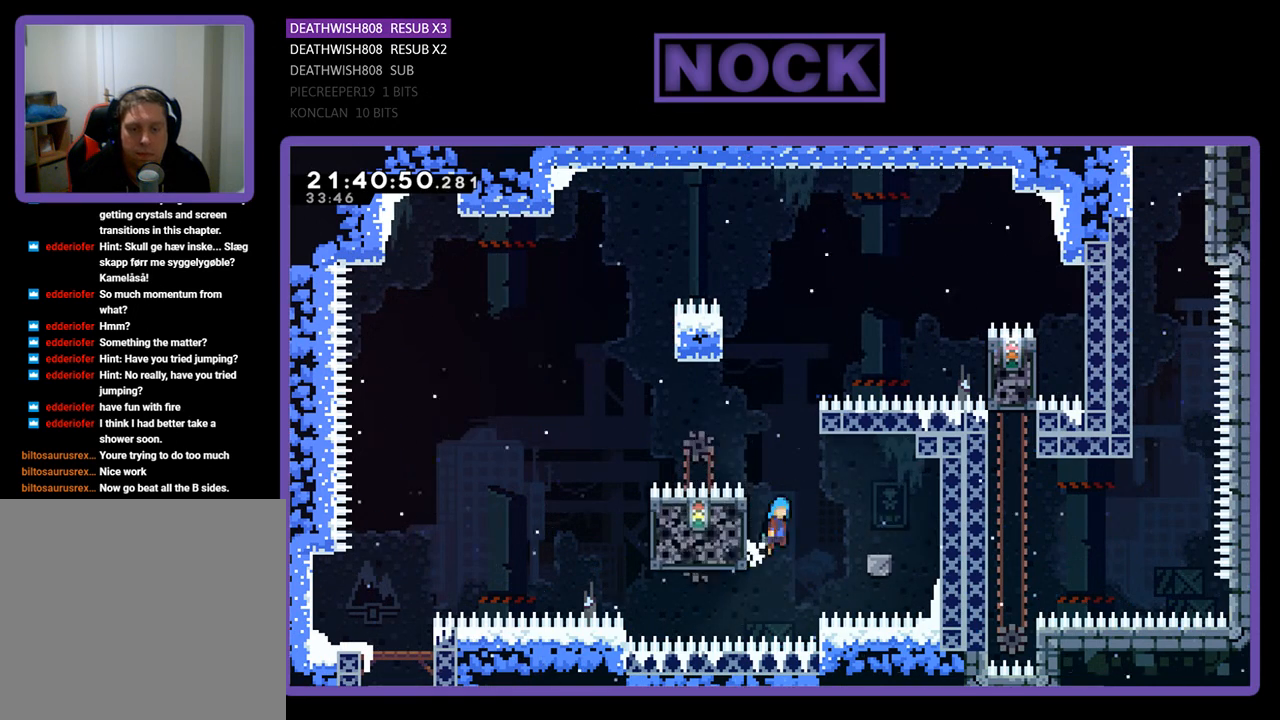
{"buttons": ["R2"], "left_stick": "center", "right_stick": "center", "events": [[200, "CROSS", "up"], [367, "DPAD_RIGHT", "up"]]}
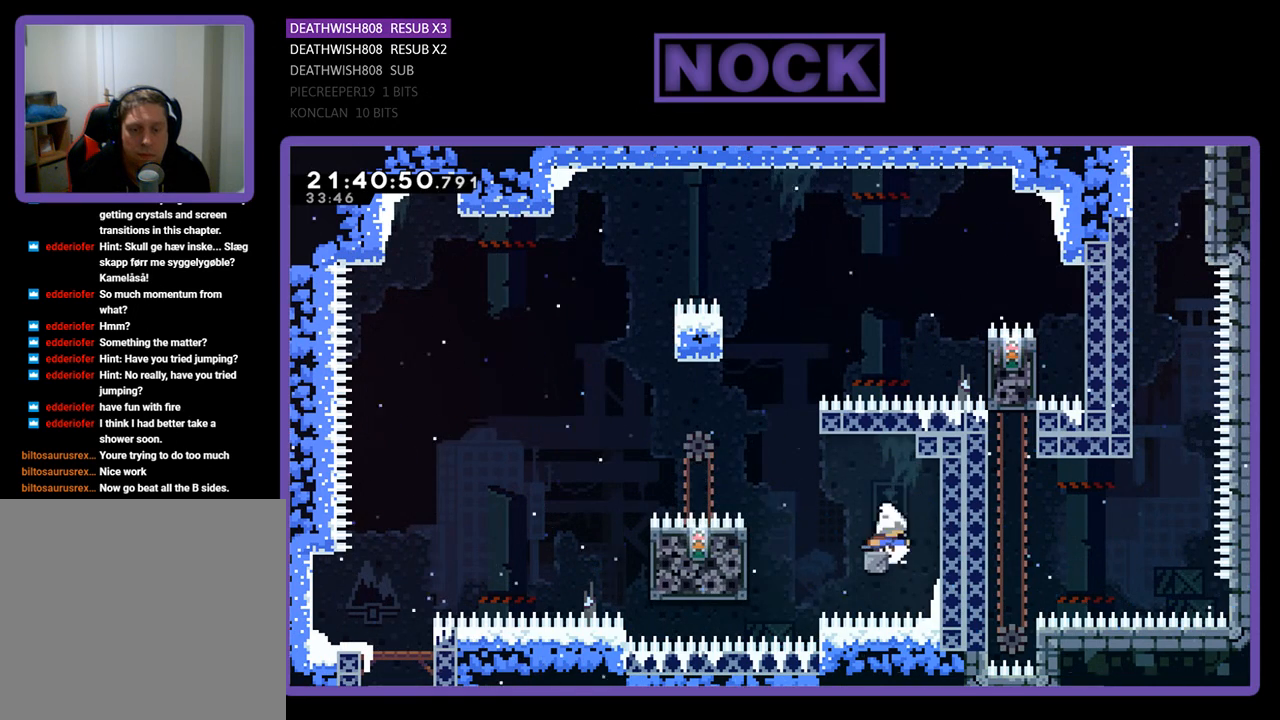
{"buttons": ["CROSS", "R2", "DPAD_LEFT"], "left_stick": "center", "right_stick": "center", "events": [[333, "DPAD_LEFT", "down"], [467, "CROSS", "down"]]}
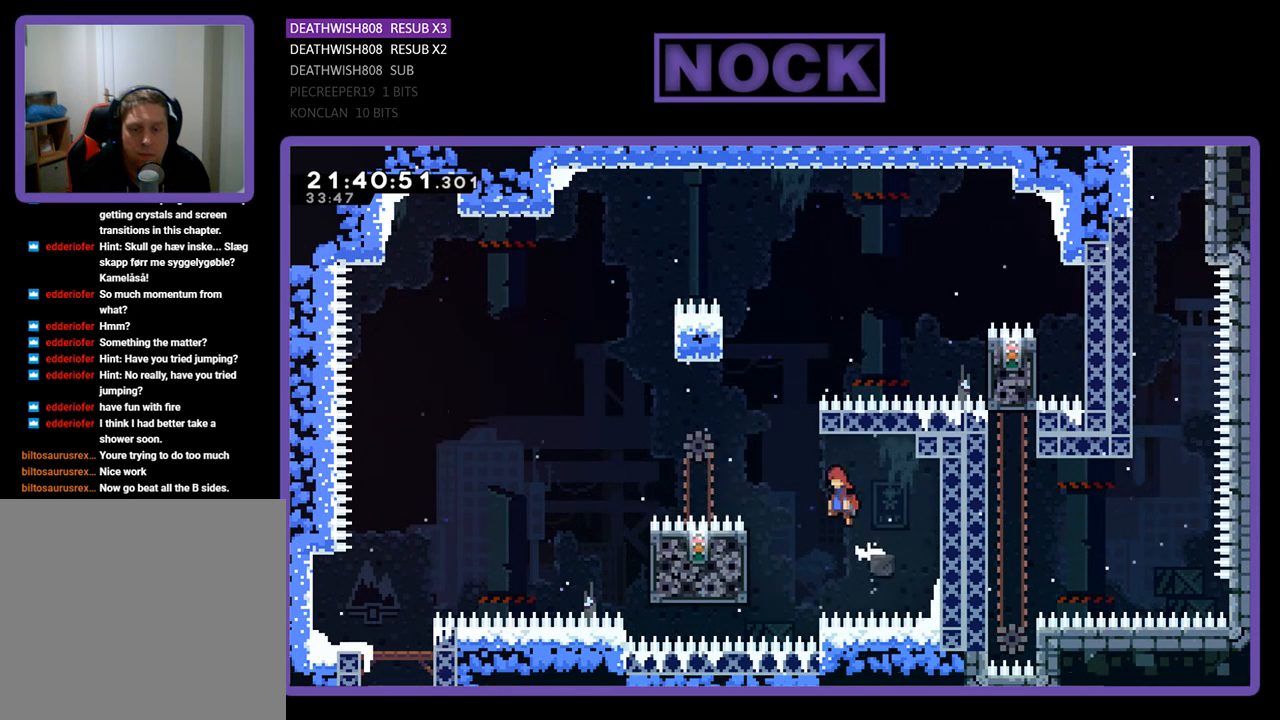
{"buttons": ["R2", "DPAD_LEFT"], "left_stick": "center", "right_stick": "center", "events": [[67, "CROSS", "up"], [267, "DPAD_LEFT", "up"], [467, "DPAD_LEFT", "down"]]}
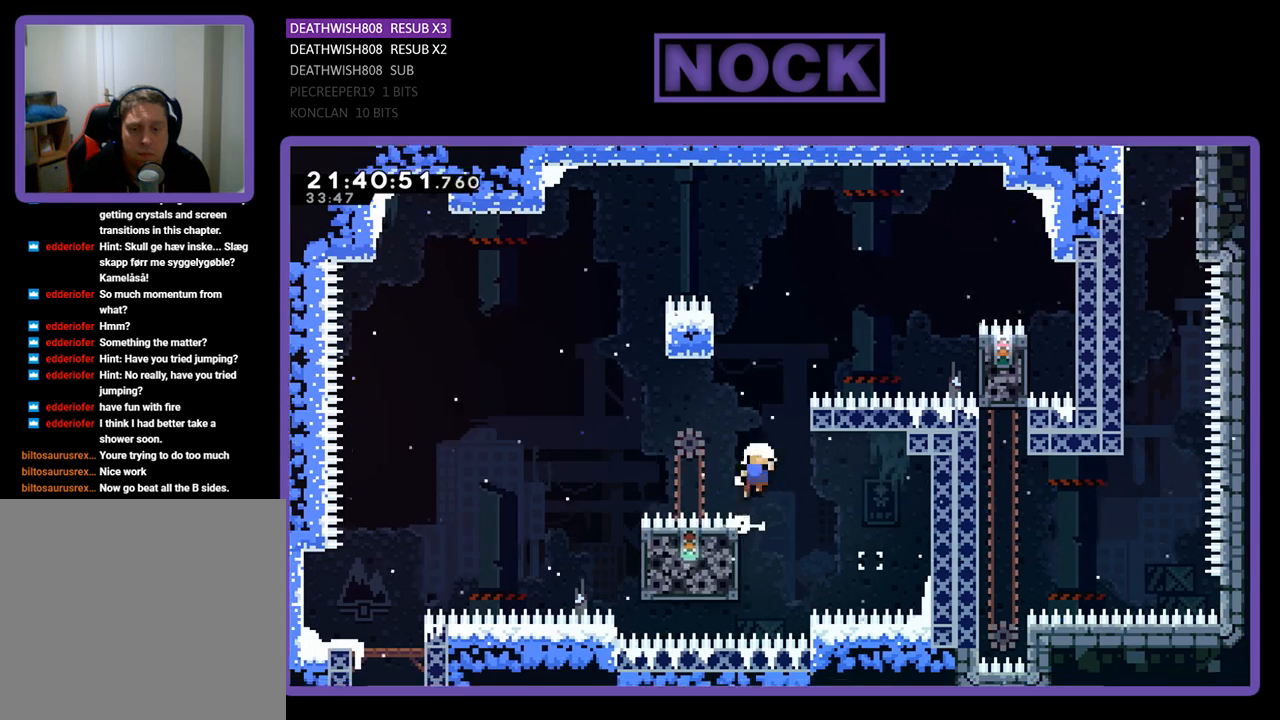
{"buttons": ["R2"], "left_stick": "center", "right_stick": "center", "events": [[100, "DPAD_LEFT", "up"]]}
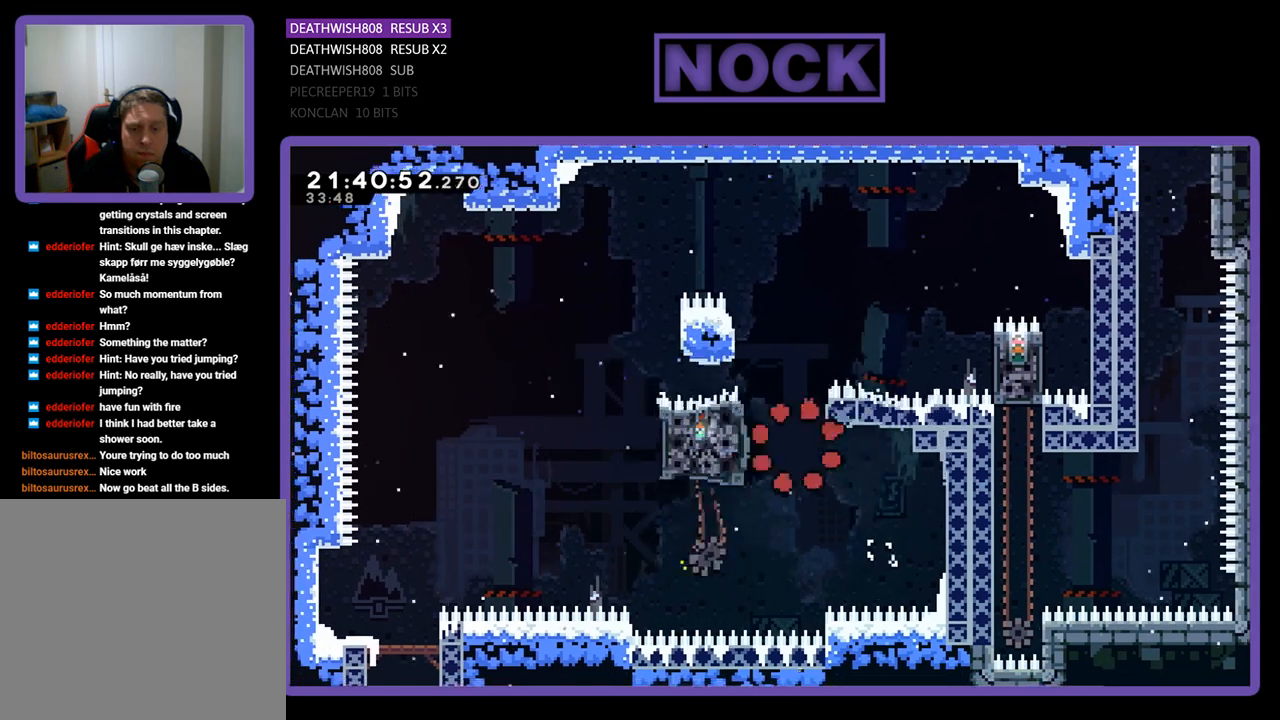
{"buttons": [], "left_stick": "center", "right_stick": "center", "events": [[167, "R2", "up"]]}
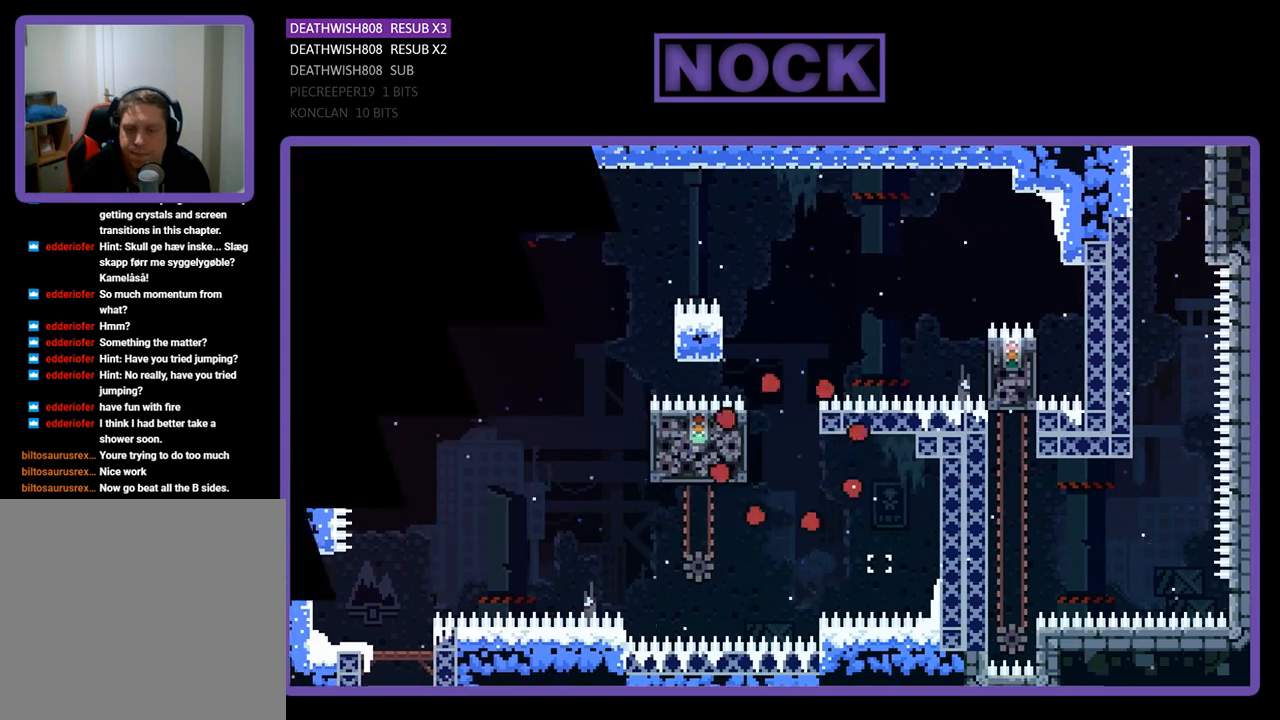
{"buttons": ["R2"], "left_stick": "center", "right_stick": "center", "events": [[133, "R2", "down"]]}
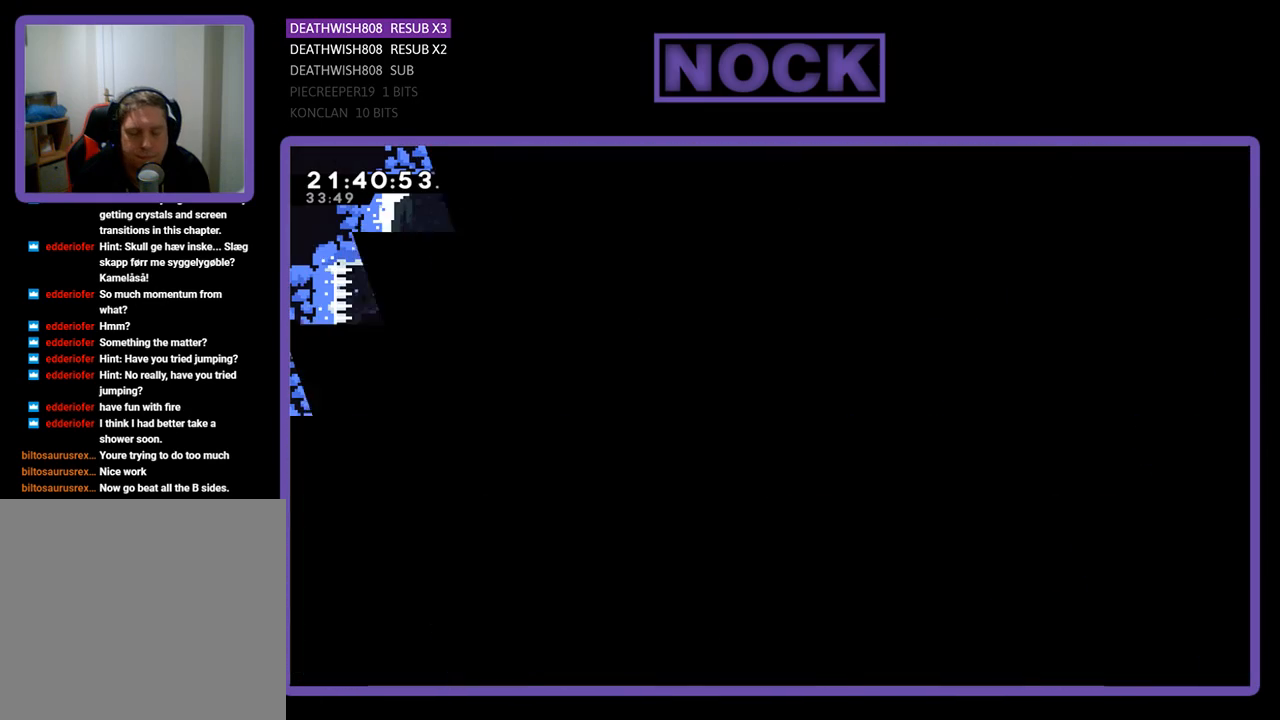
{"buttons": ["R2"], "left_stick": "center", "right_stick": "center", "events": []}
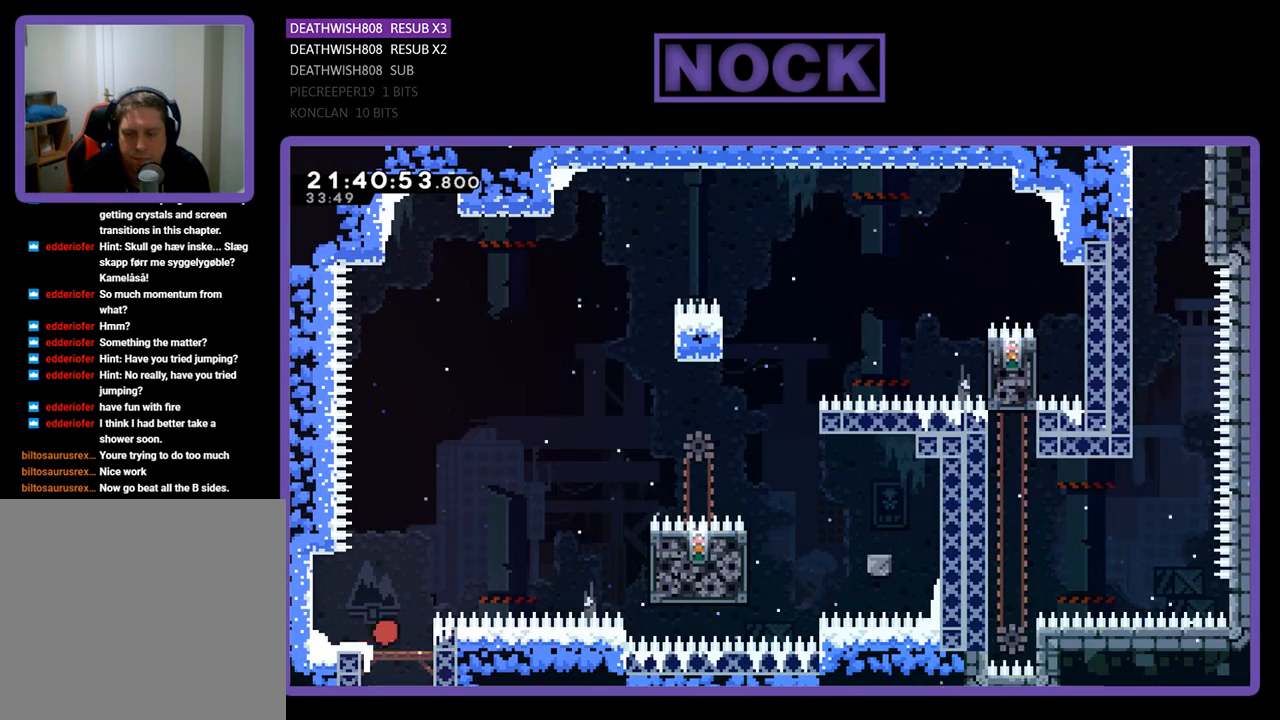
{"buttons": ["CROSS", "R2", "DPAD_RIGHT"], "left_stick": "center", "right_stick": "center", "events": [[300, "DPAD_RIGHT", "down"], [333, "CROSS", "down"]]}